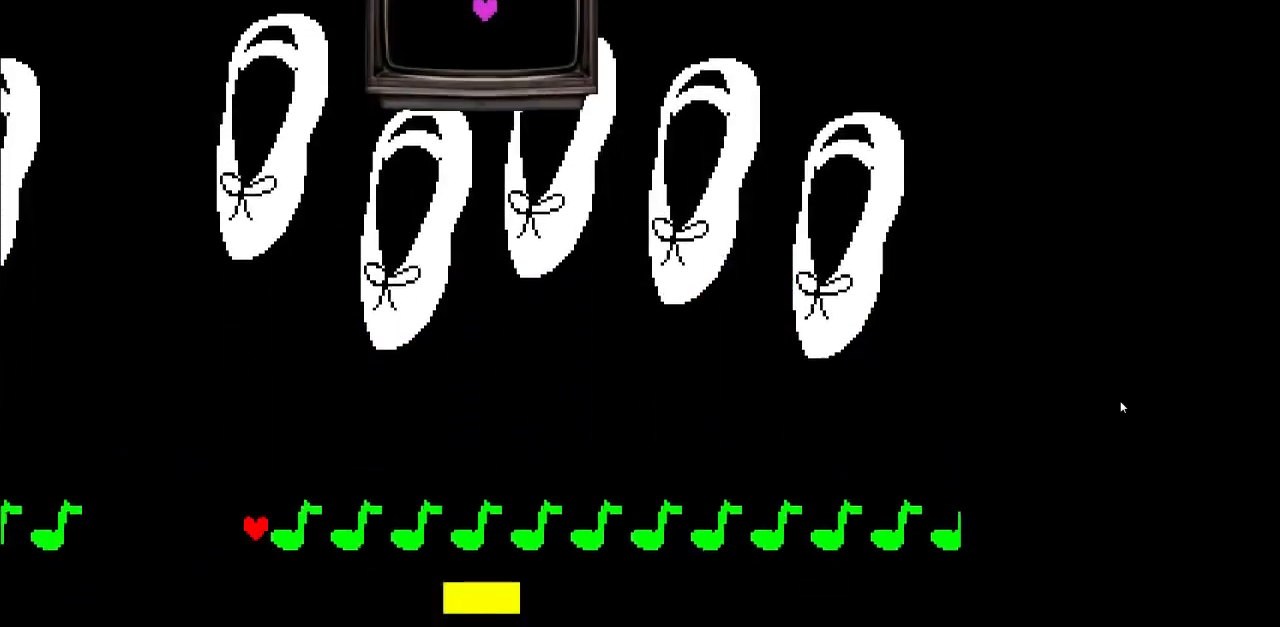
Gameplay with keyboard; each line is a JSON object with the keys held at the frame after it. "events" lists presses ("down") and releases ("up") of "a", "c", "down", "g", "left", "r", "return", "right", "shift_r", "up", "x" and "z" between this image and that frame as [ms after this image, input, new state], when the widget could be followed in between. No other keys are recorded. Mouse input is not recorded.
{"keys": ["down", "right", "z"], "events": [[333, "z", "down"], [467, "down", "down"]]}
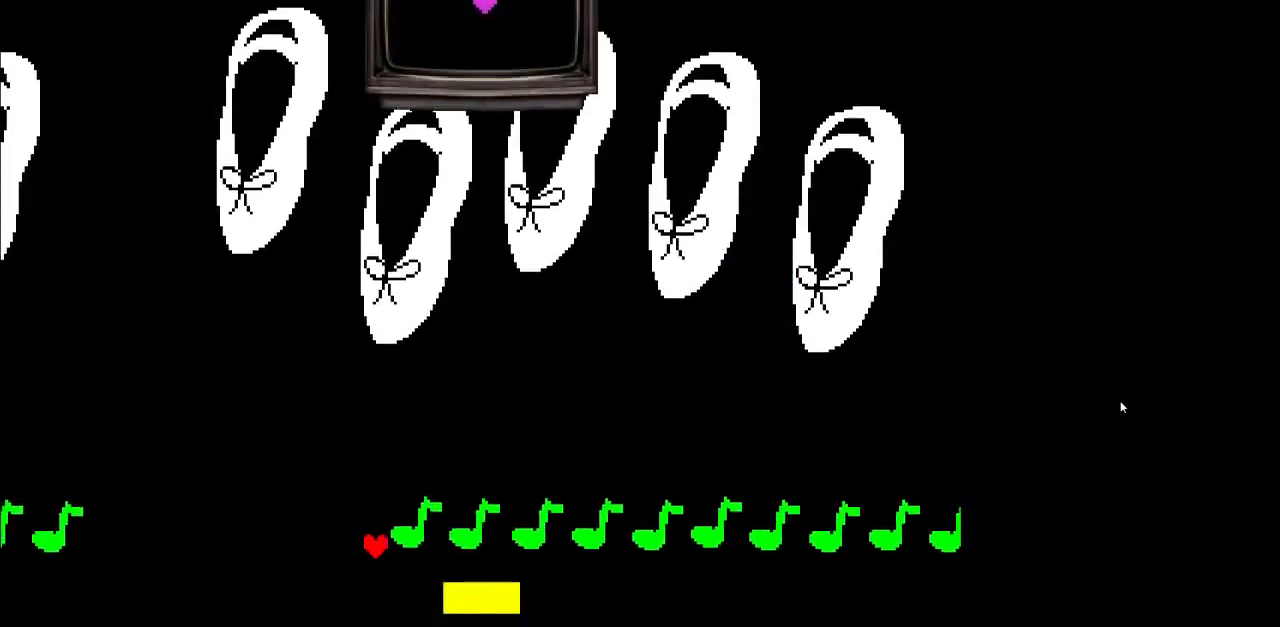
{"keys": ["z"], "events": [[67, "left", "down"], [100, "right", "up"], [333, "down", "up"], [433, "left", "up"]]}
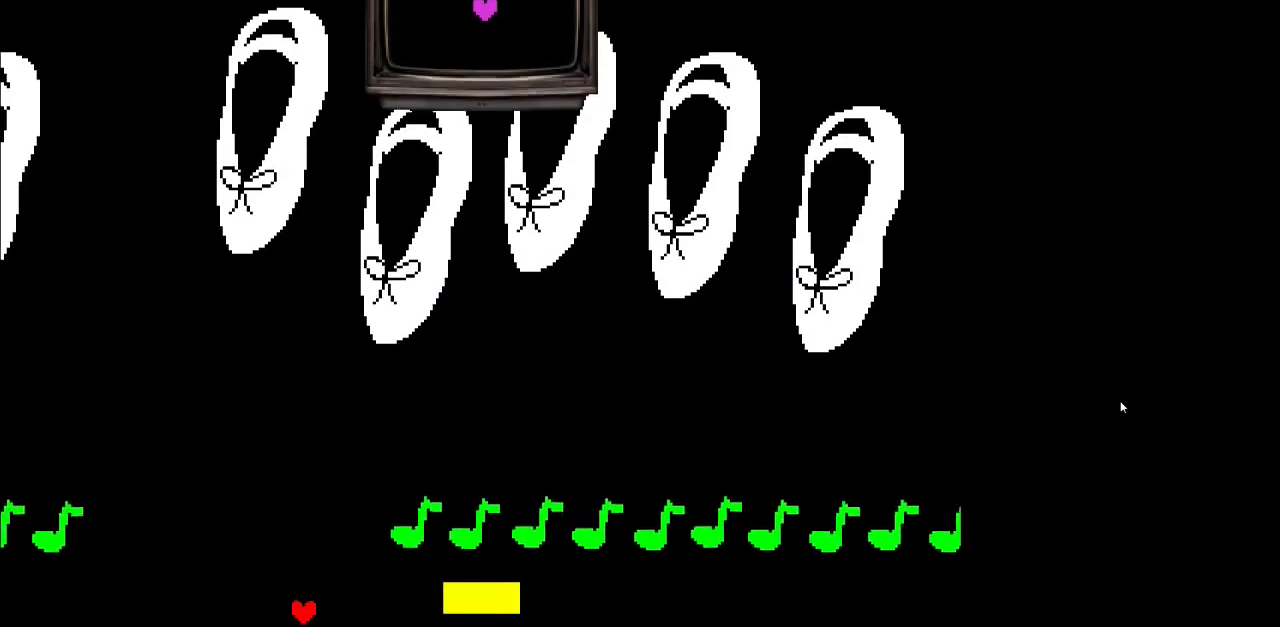
{"keys": ["right", "z"], "events": [[33, "right", "down"], [67, "up", "down"], [400, "up", "up"]]}
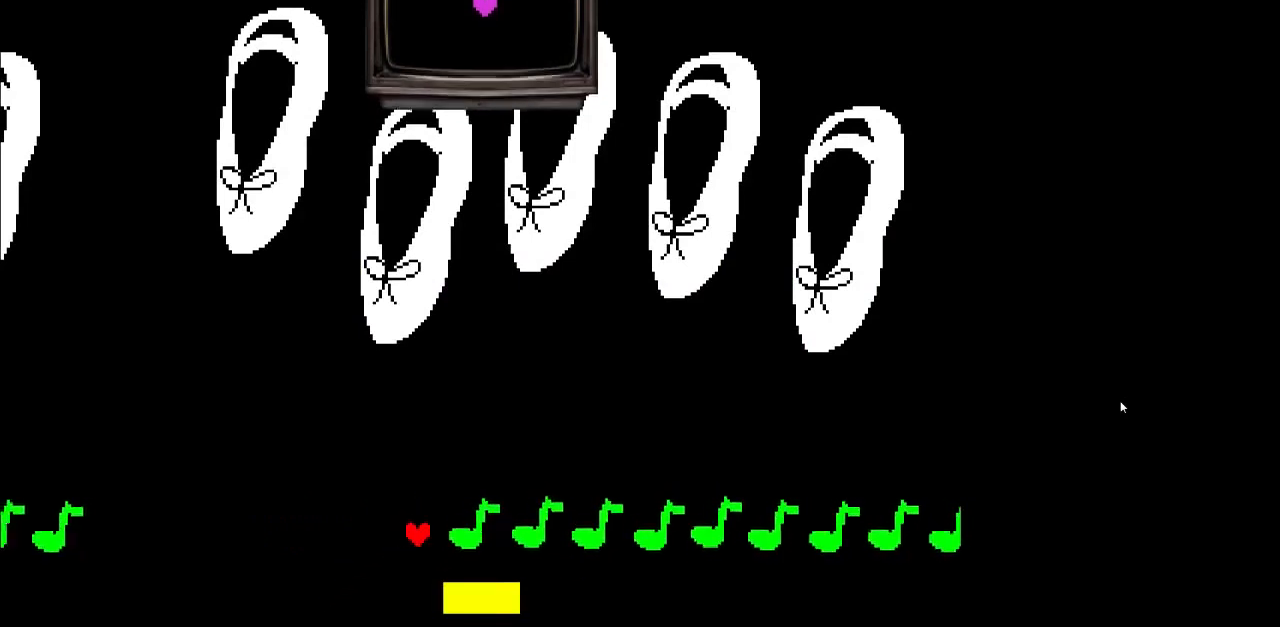
{"keys": ["right", "up", "z"], "events": [[100, "down", "down"], [367, "down", "up"], [500, "up", "down"]]}
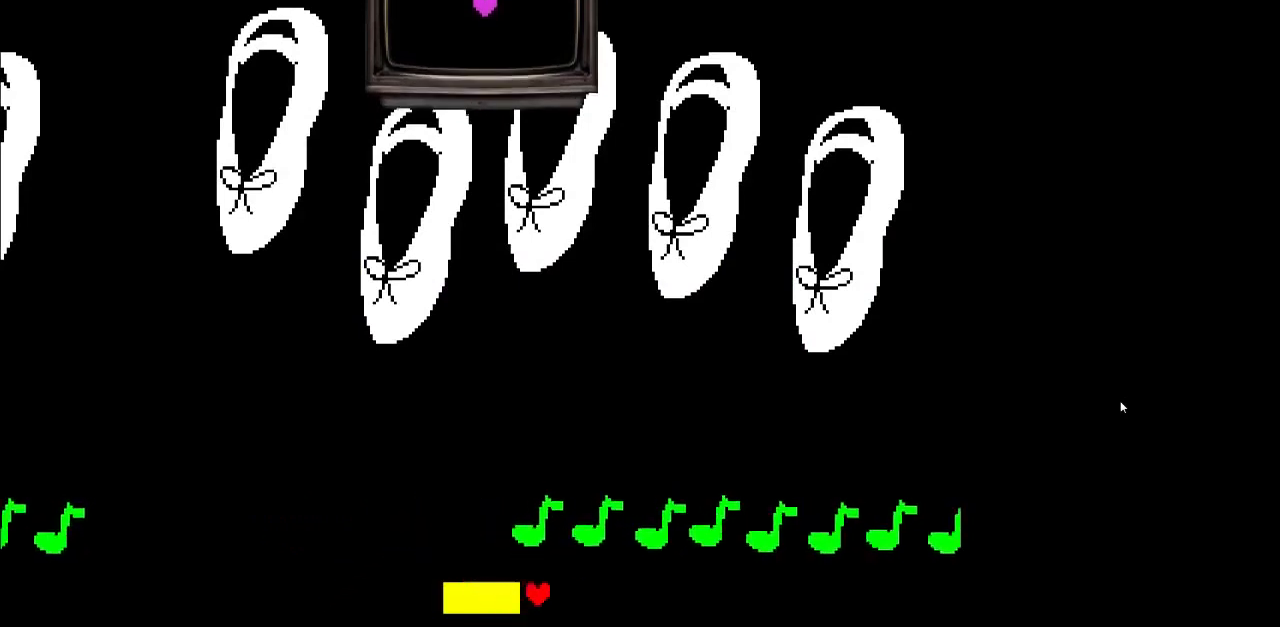
{"keys": ["right", "z"], "events": [[333, "up", "up"]]}
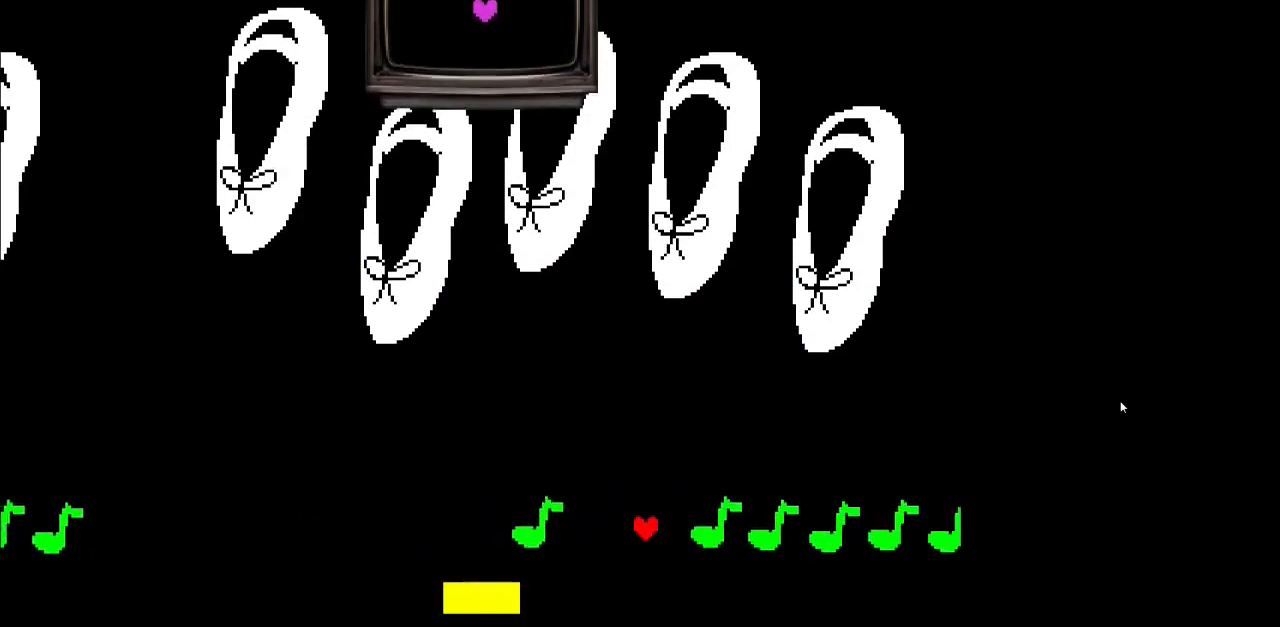
{"keys": [], "events": [[300, "right", "up"], [400, "z", "up"]]}
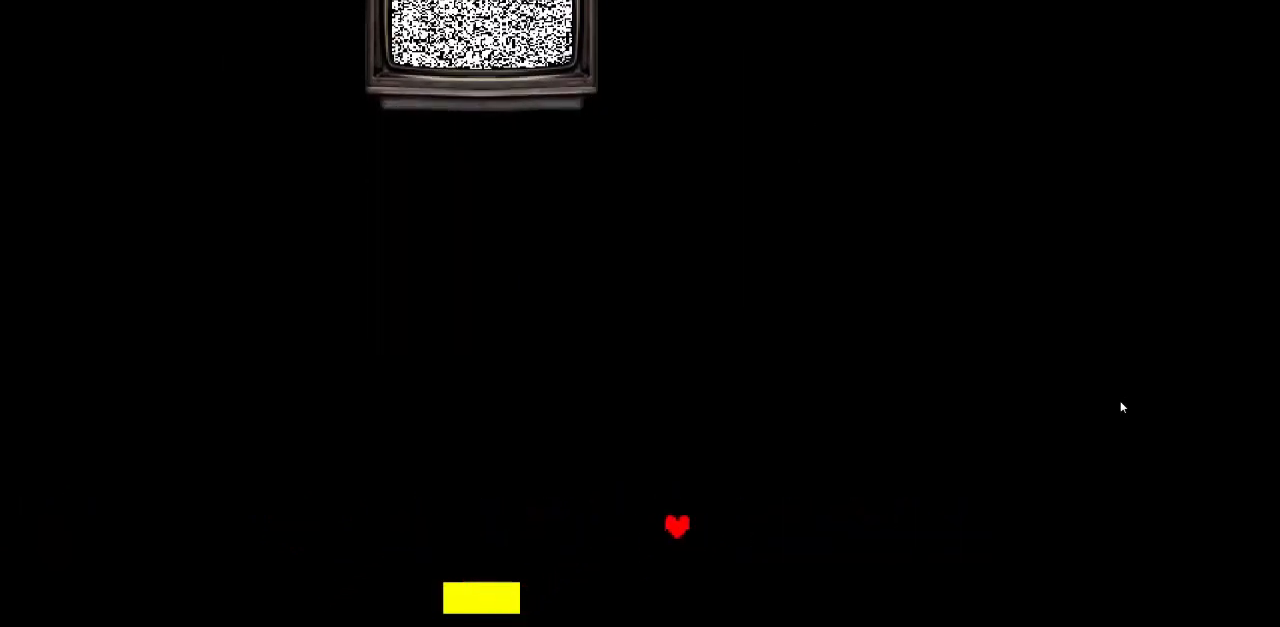
{"keys": [], "events": []}
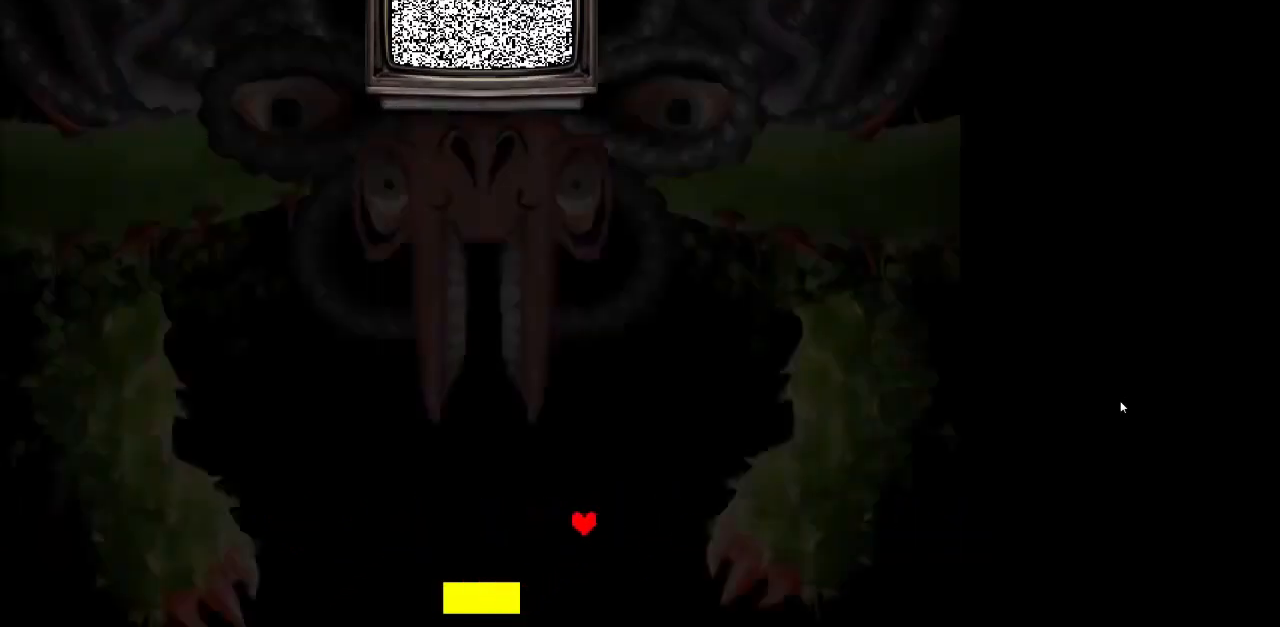
{"keys": [], "events": []}
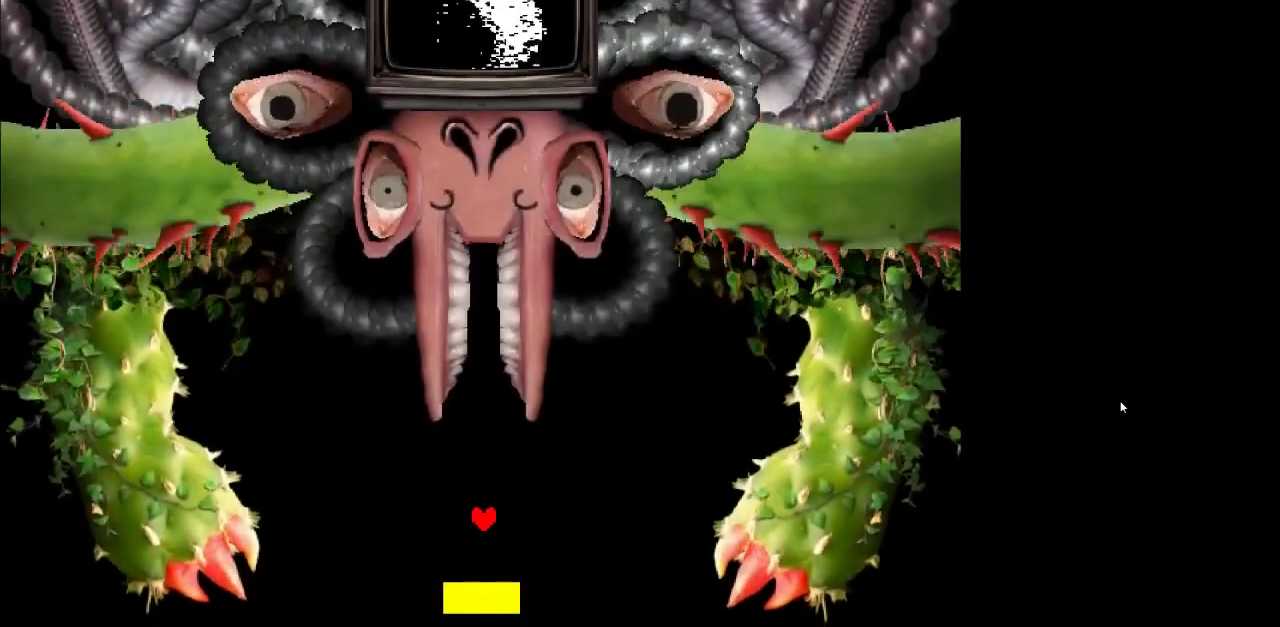
{"keys": [], "events": []}
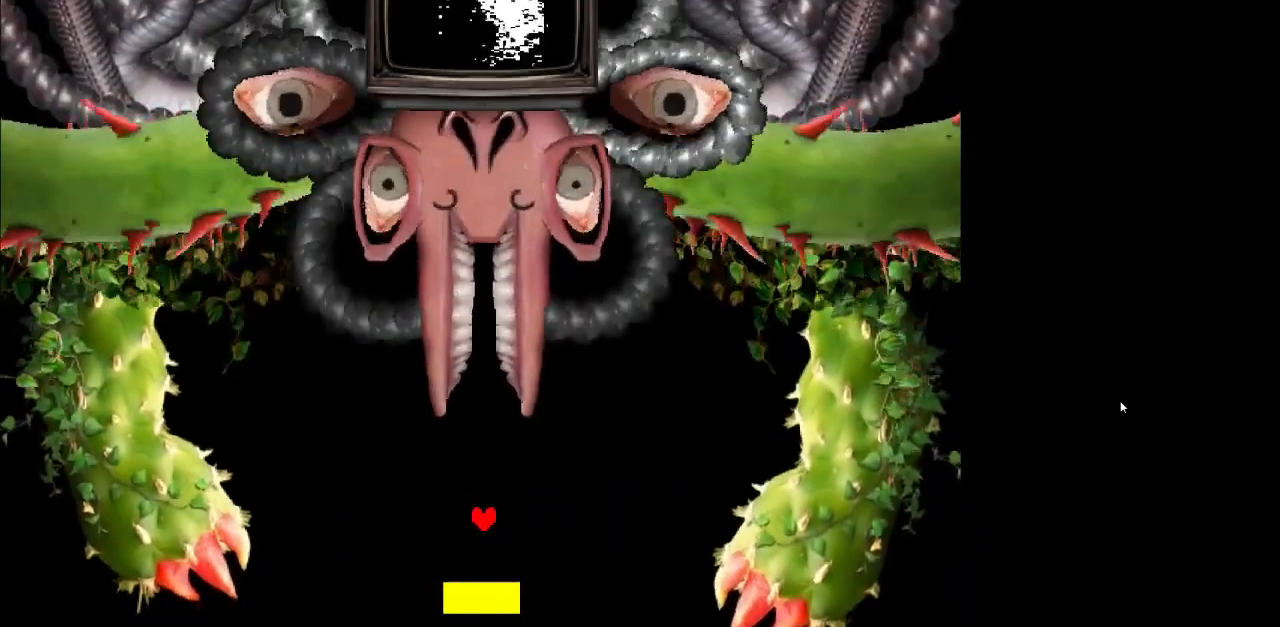
{"keys": ["right"], "events": [[133, "right", "down"], [233, "right", "up"], [267, "right", "down"]]}
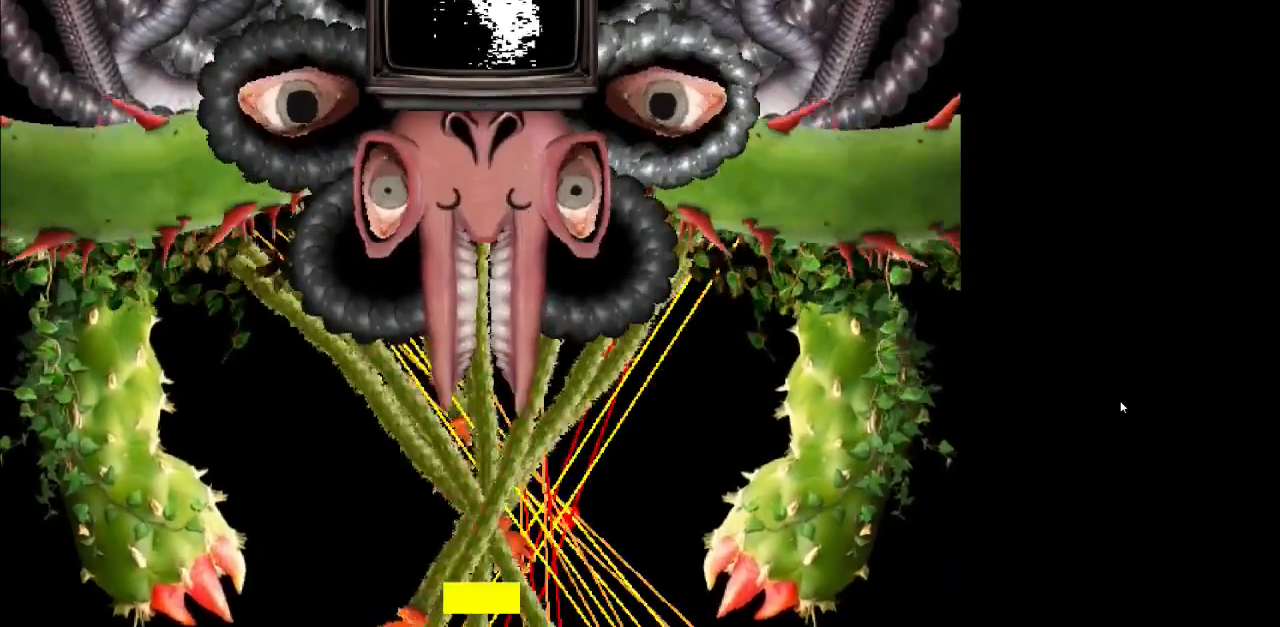
{"keys": ["right", "up", "z"], "events": [[333, "up", "down"], [467, "z", "down"]]}
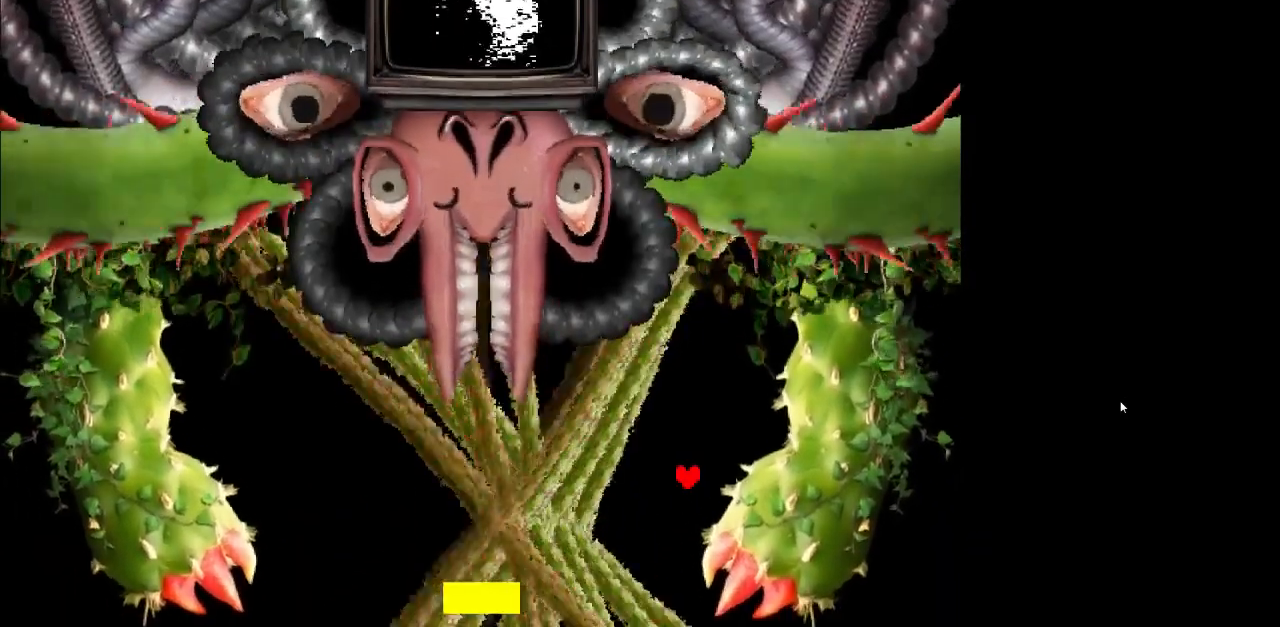
{"keys": ["left", "z"], "events": [[33, "up", "up"], [100, "down", "down"], [100, "left", "down"], [167, "right", "up"], [300, "down", "up"]]}
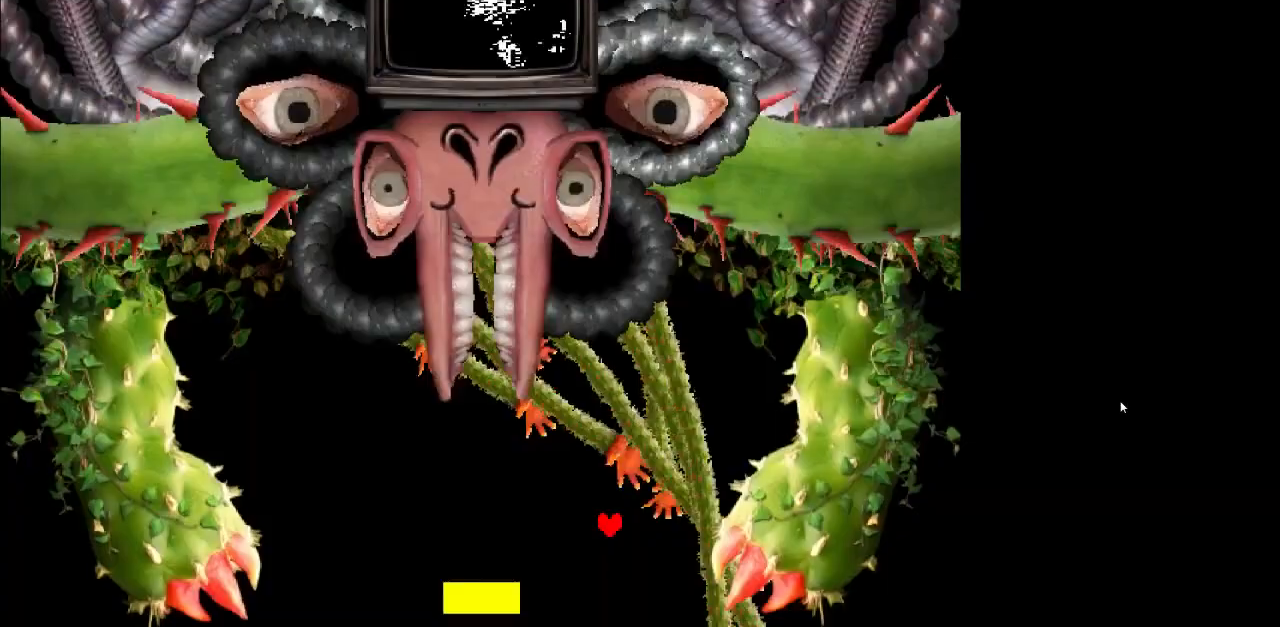
{"keys": ["z"], "events": [[33, "down", "down"], [133, "down", "up"], [467, "left", "up"]]}
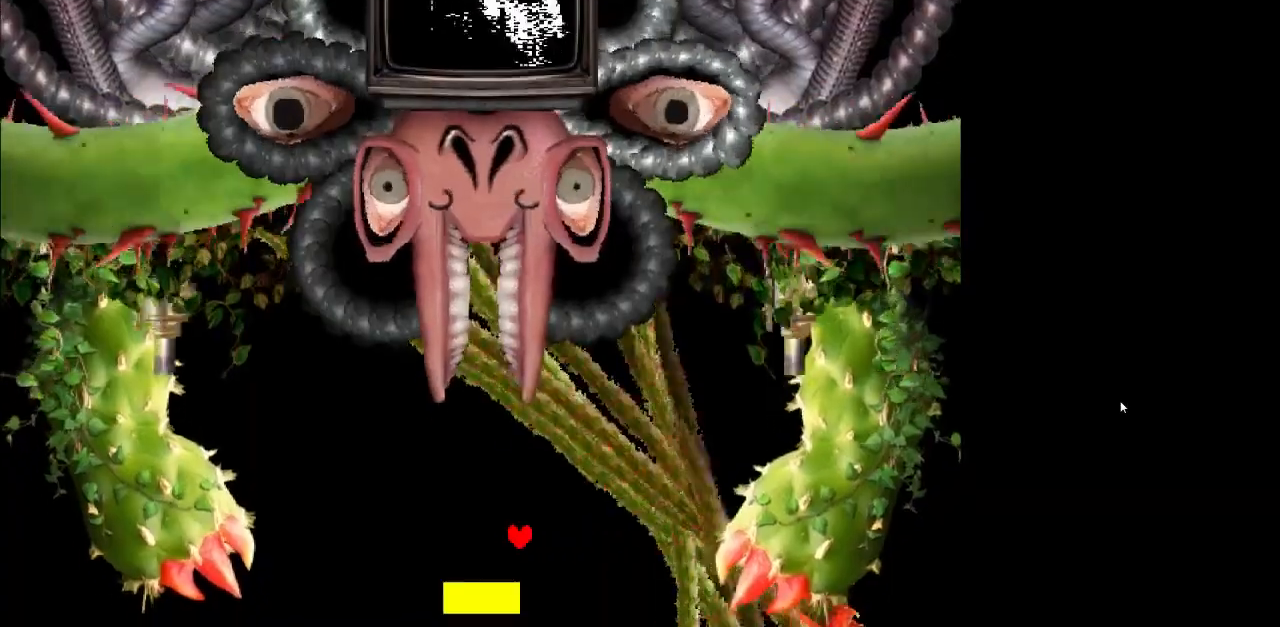
{"keys": ["down", "right", "z"], "events": [[33, "left", "down"], [267, "left", "up"], [367, "down", "down"], [367, "left", "down"], [467, "left", "up"], [467, "right", "down"]]}
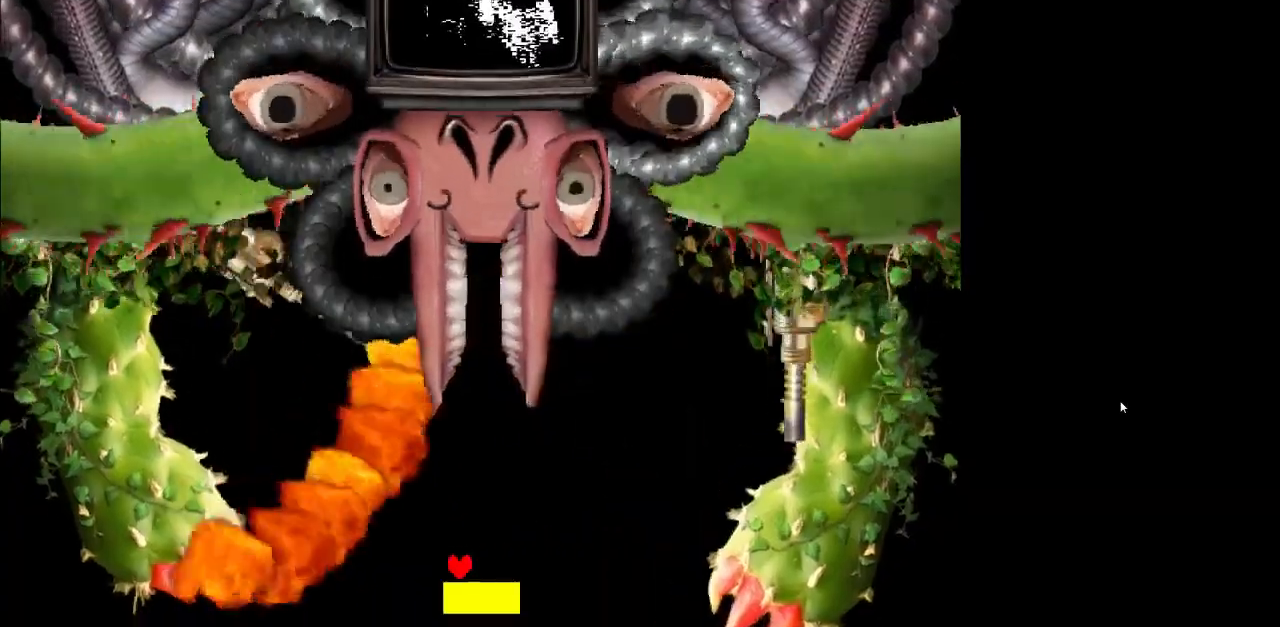
{"keys": ["z"], "events": [[400, "down", "up"], [400, "right", "up"]]}
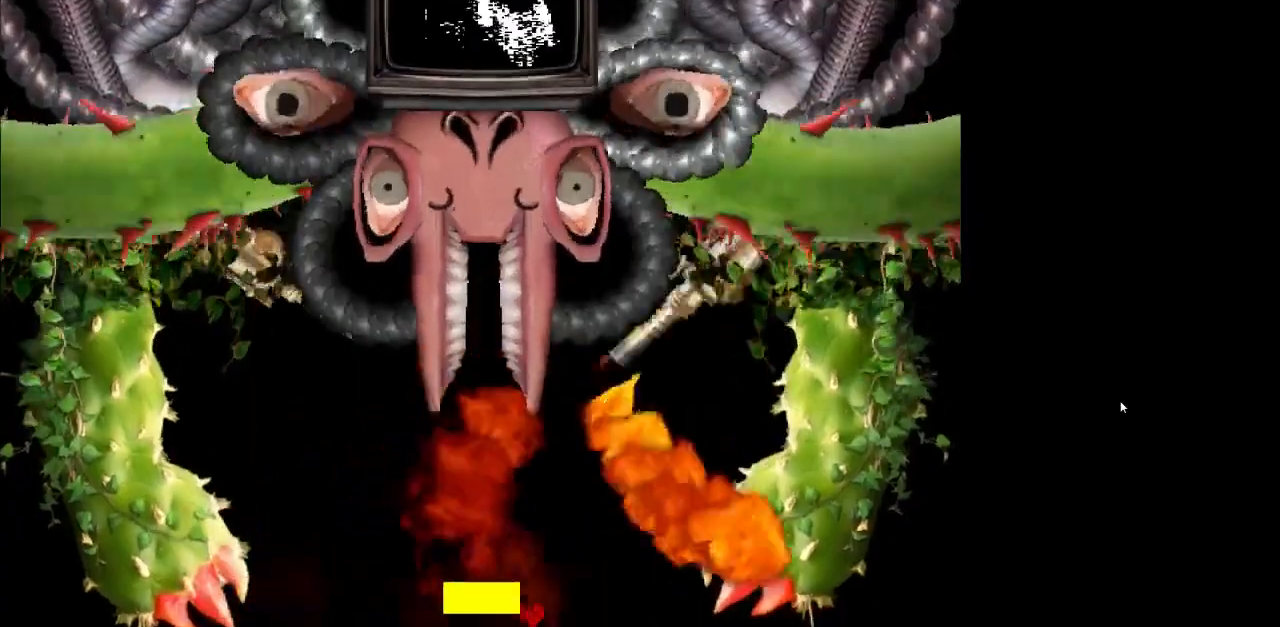
{"keys": ["z"], "events": [[33, "left", "down"], [467, "left", "up"]]}
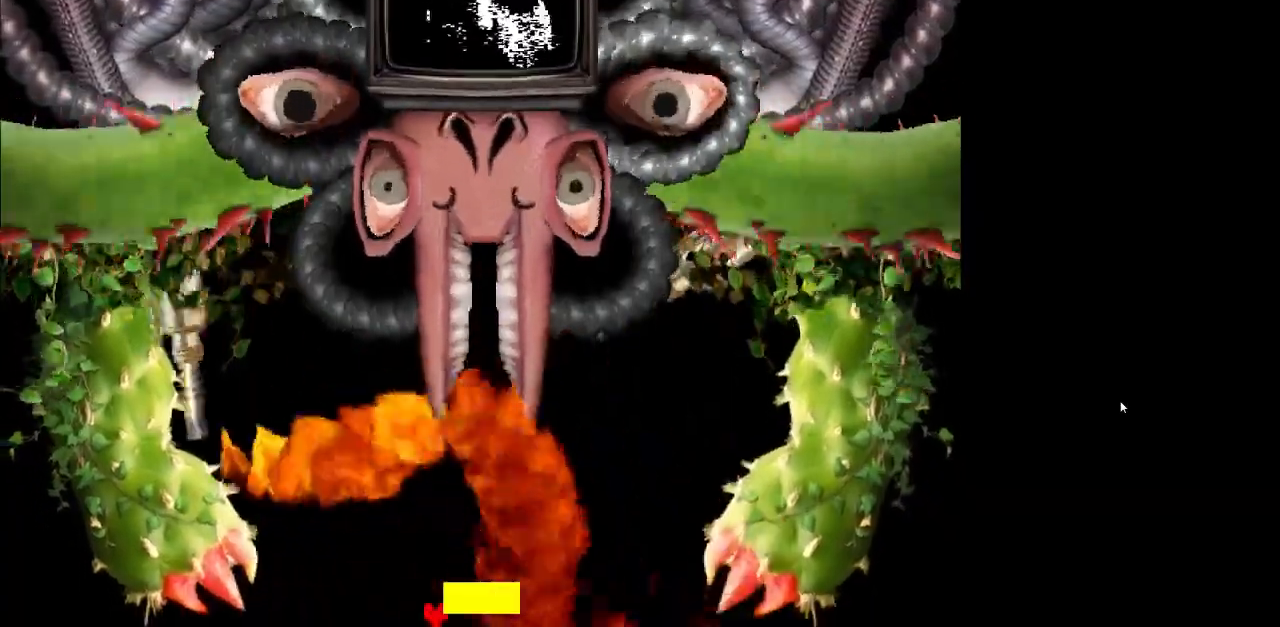
{"keys": ["right", "up", "z"], "events": [[33, "right", "down"], [433, "up", "down"]]}
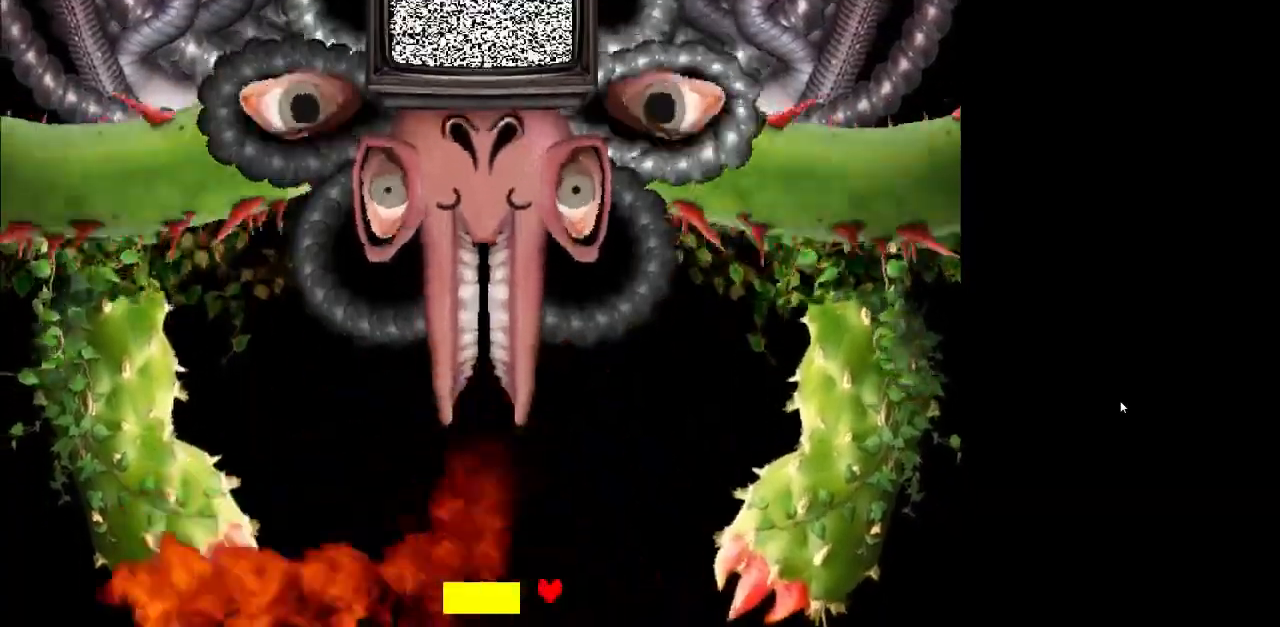
{"keys": ["z"], "events": [[167, "left", "down"], [200, "right", "up"], [233, "up", "up"], [300, "left", "up"], [400, "left", "down"], [467, "left", "up"]]}
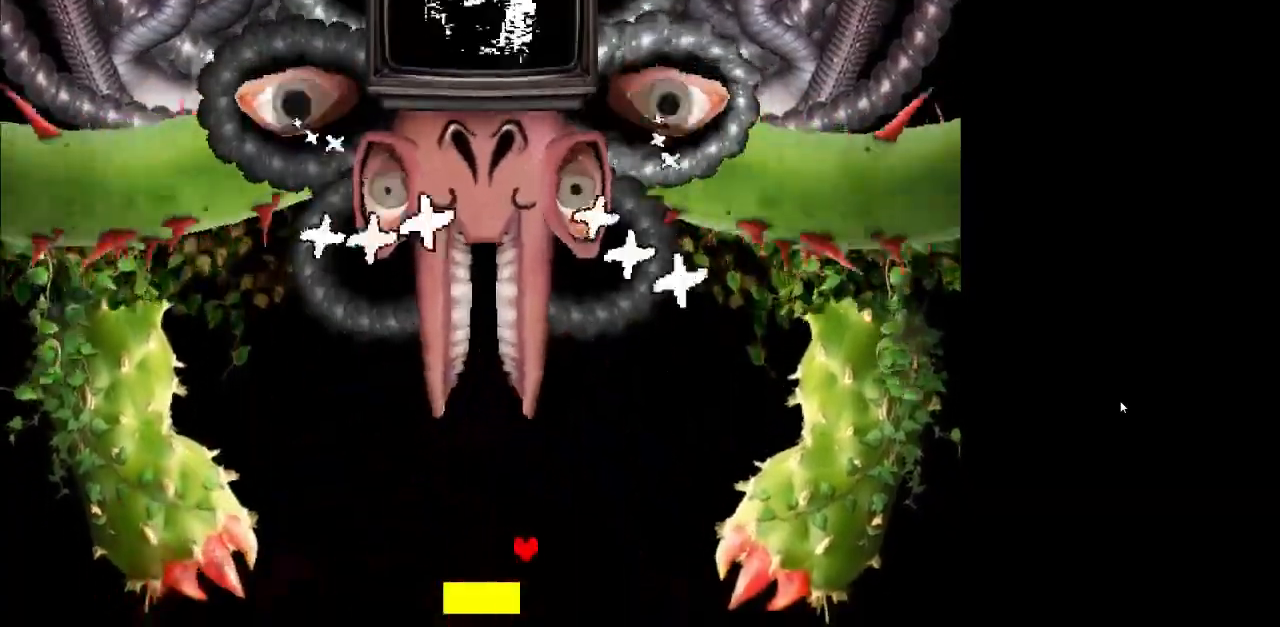
{"keys": ["left", "z"], "events": [[67, "left", "down"], [133, "left", "up"], [267, "left", "down"], [367, "left", "up"], [433, "left", "down"]]}
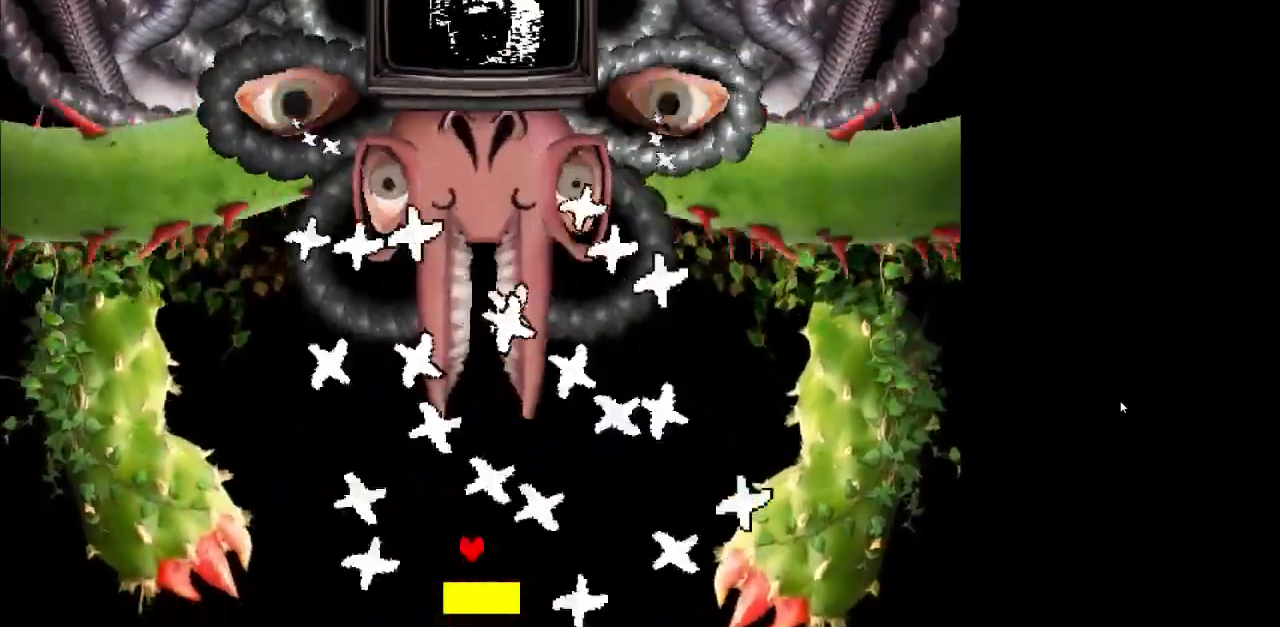
{"keys": ["z"], "events": [[33, "left", "up"], [133, "left", "down"], [267, "left", "up"], [367, "left", "down"], [467, "left", "up"]]}
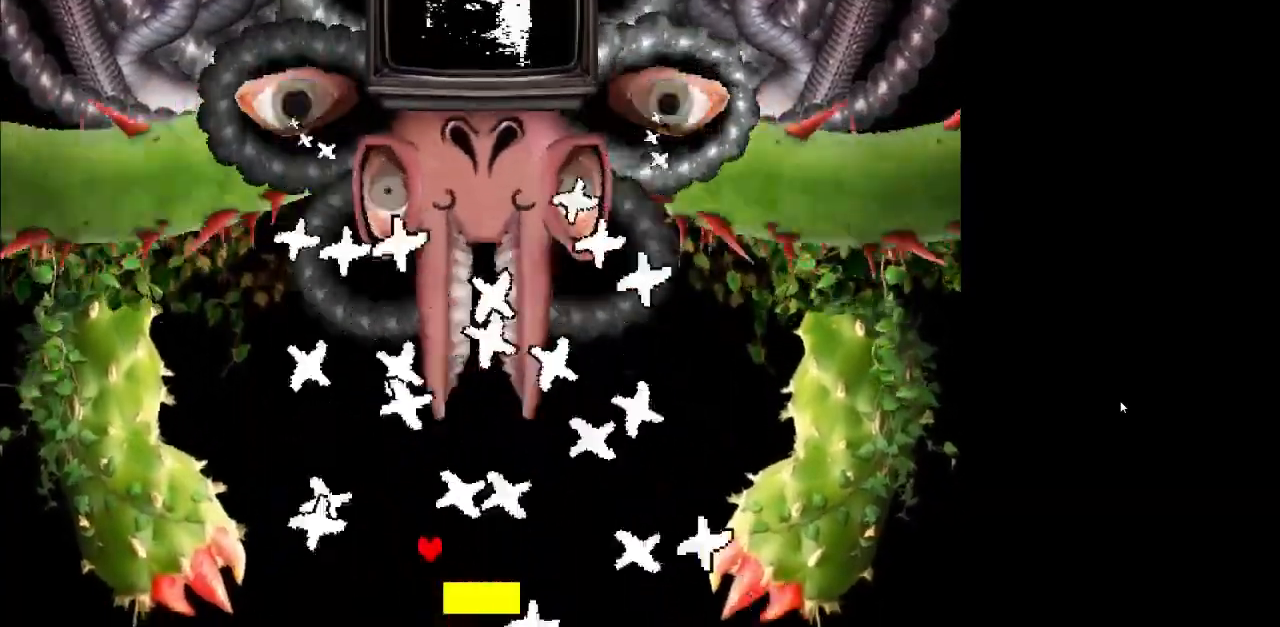
{"keys": ["z"], "events": [[67, "left", "down"], [167, "left", "up"], [233, "left", "down"], [333, "left", "up"], [433, "left", "down"], [467, "left", "up"]]}
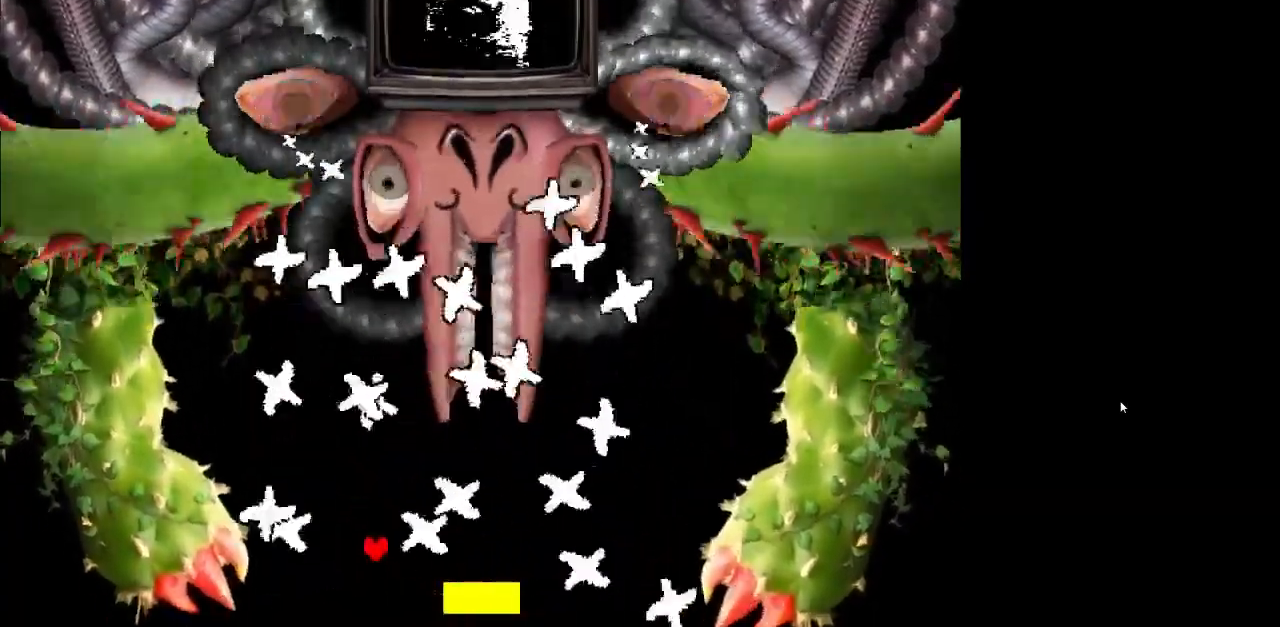
{"keys": ["left", "up", "z"], "events": [[67, "left", "down"], [200, "left", "up"], [300, "left", "down"], [300, "up", "down"], [400, "left", "up"], [400, "up", "up"], [433, "left", "down"], [500, "up", "down"]]}
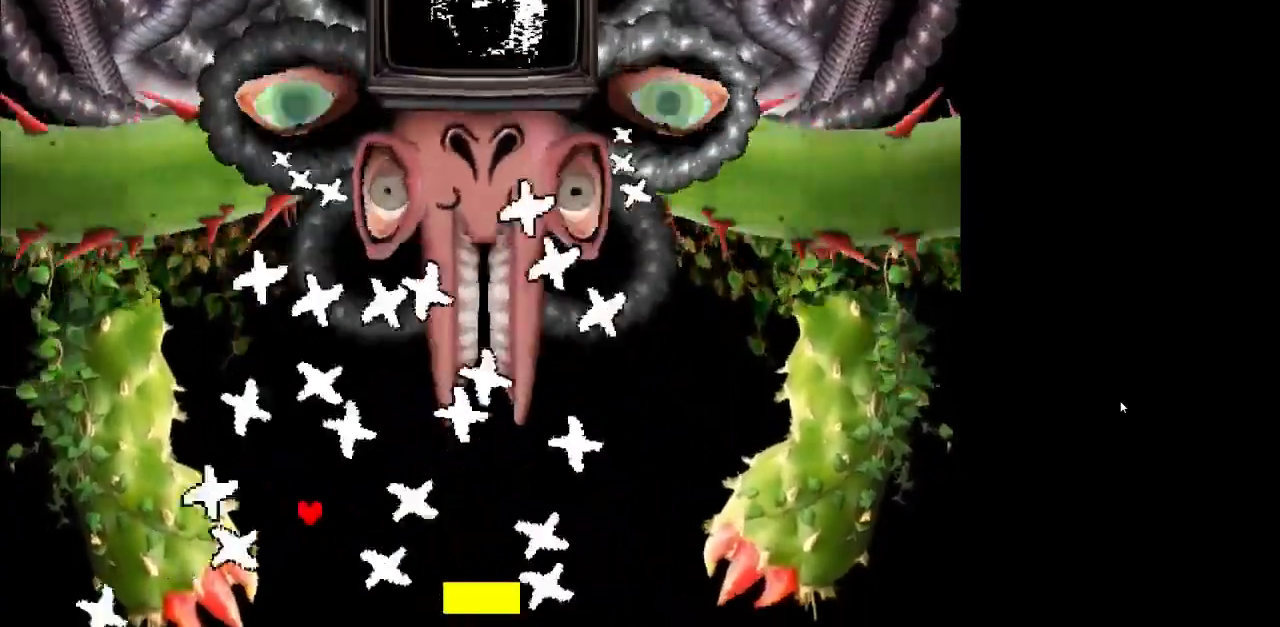
{"keys": ["left", "up", "z"], "events": [[33, "left", "up"], [33, "up", "up"], [133, "left", "down"], [167, "up", "down"], [233, "left", "up"], [233, "up", "up"], [333, "left", "down"], [333, "up", "down"], [400, "left", "up"], [400, "up", "up"], [500, "left", "down"], [500, "up", "down"]]}
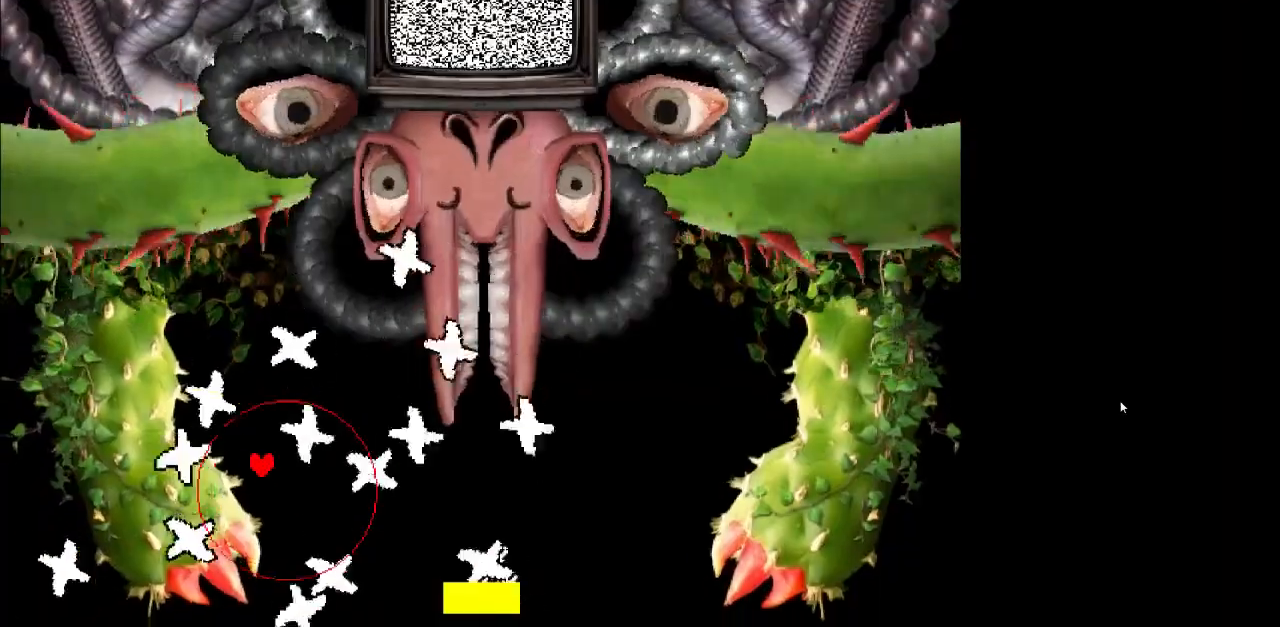
{"keys": ["right", "z"], "events": [[67, "left", "up"], [67, "up", "up"], [133, "right", "down"], [133, "up", "down"], [467, "up", "up"]]}
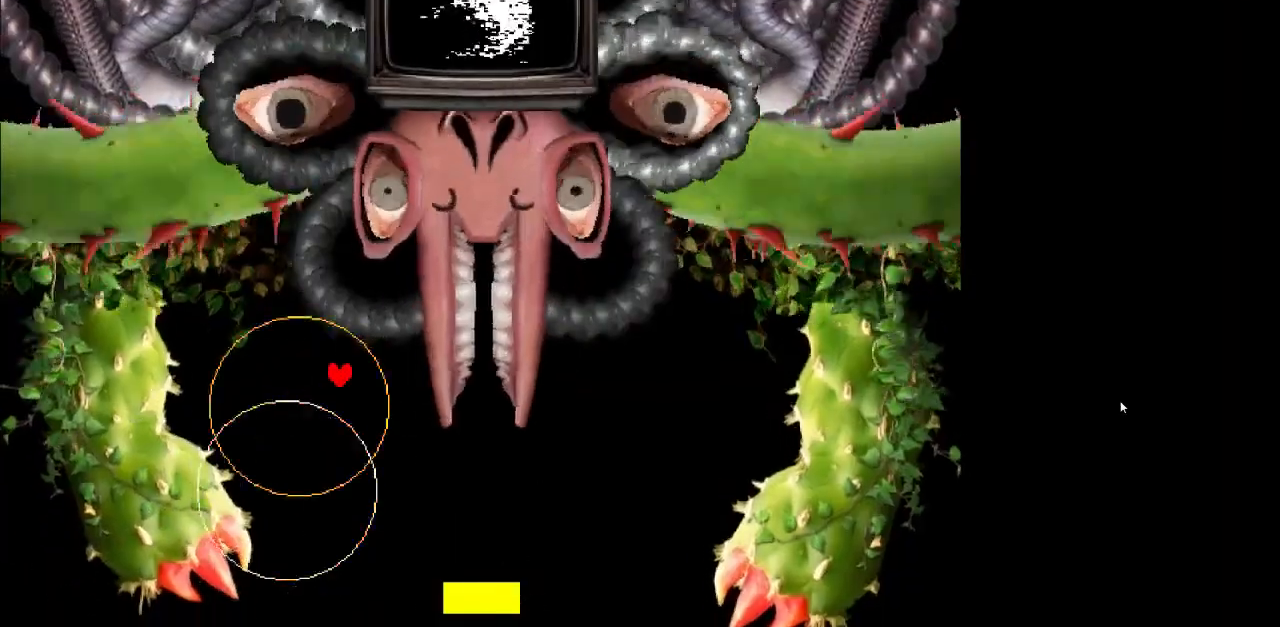
{"keys": ["right", "z"], "events": [[167, "down", "down"], [400, "down", "up"]]}
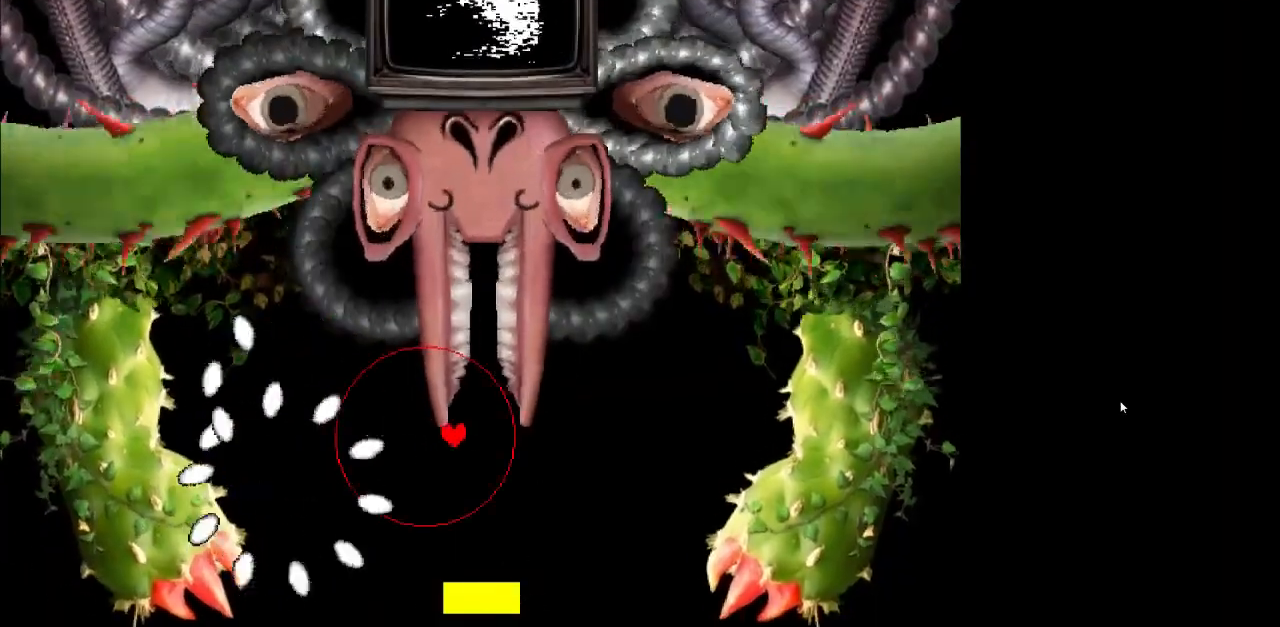
{"keys": ["right", "z"], "events": [[167, "down", "down"], [333, "down", "up"]]}
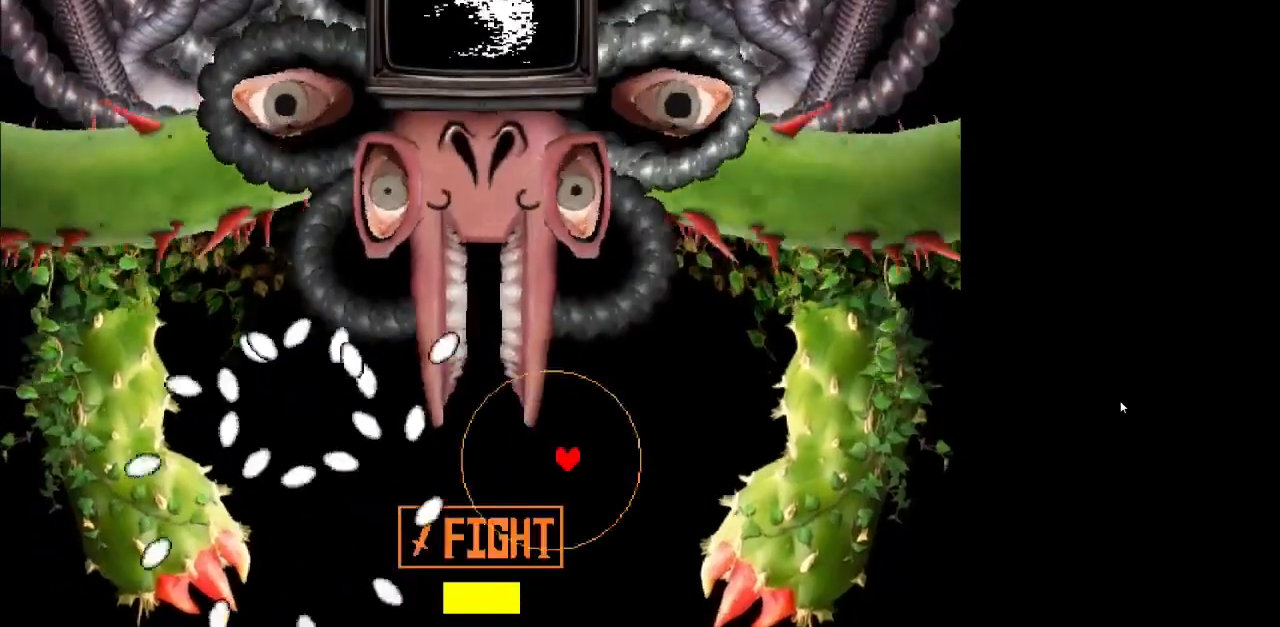
{"keys": ["right", "up", "z"], "events": [[333, "up", "down"]]}
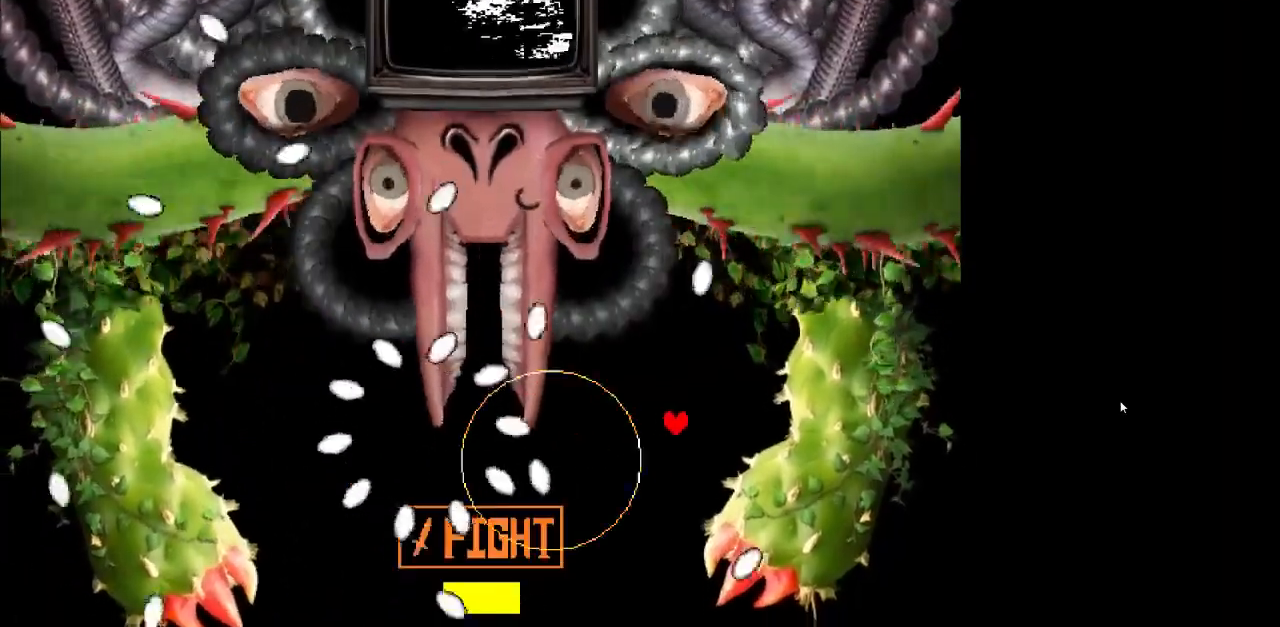
{"keys": ["down", "z"], "events": [[33, "up", "up"], [67, "up", "down"], [167, "up", "up"], [300, "down", "down"], [500, "right", "up"]]}